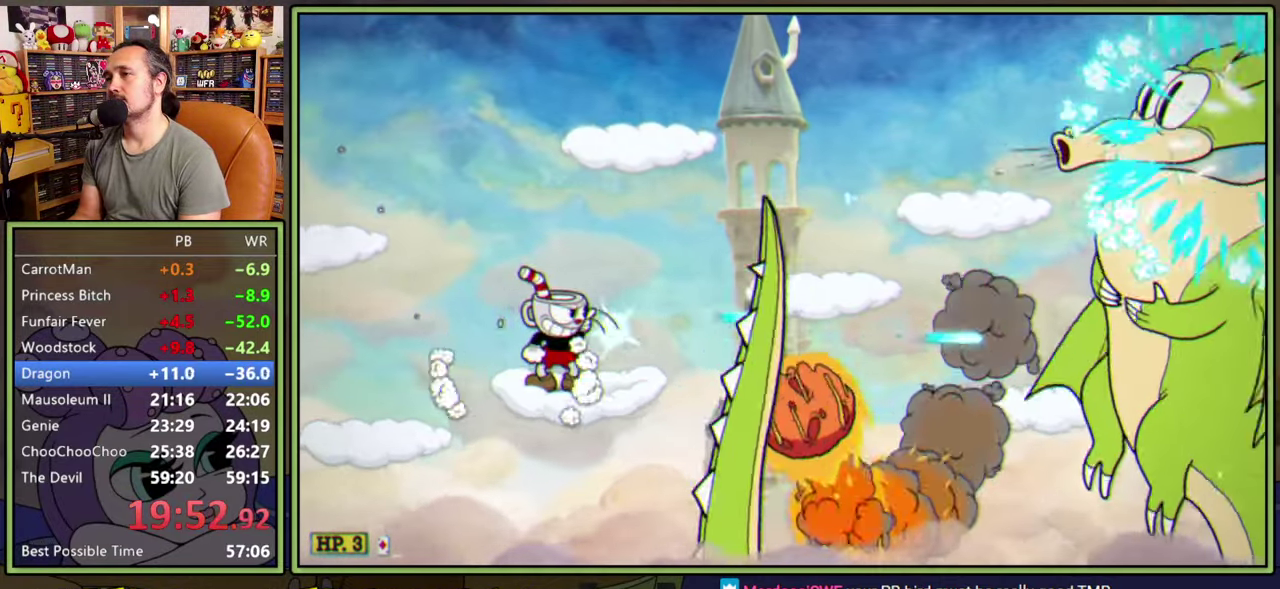
Gameplay with a controller (Xbox layout); each line is a JSON object with the inputs held at the frame after it (dt_ms = milliseconds from this image to that frame). "events" lists button and stick changes between this image and that frame as [ms after this image, input, new state], when the widget could be followed in between. Not read: L2 L3 R1 R2 left_stick.
{"dt_ms": 500, "buttons": ["L1"], "right_stick": "center", "events": []}
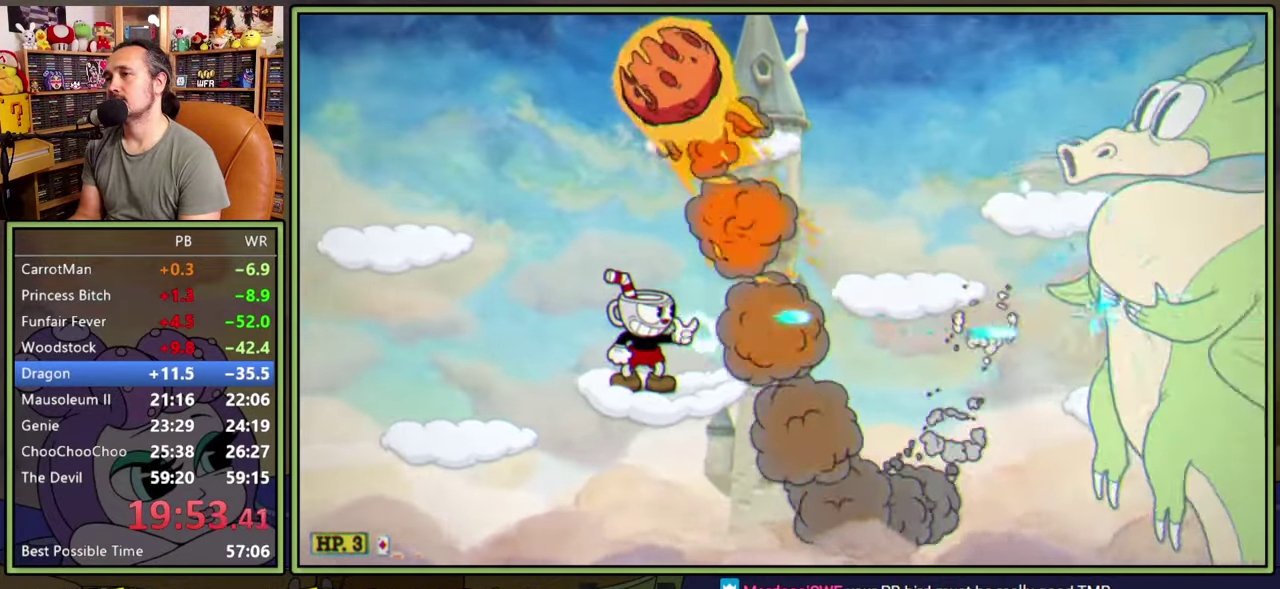
{"dt_ms": 500, "buttons": ["L1"], "right_stick": "center", "events": []}
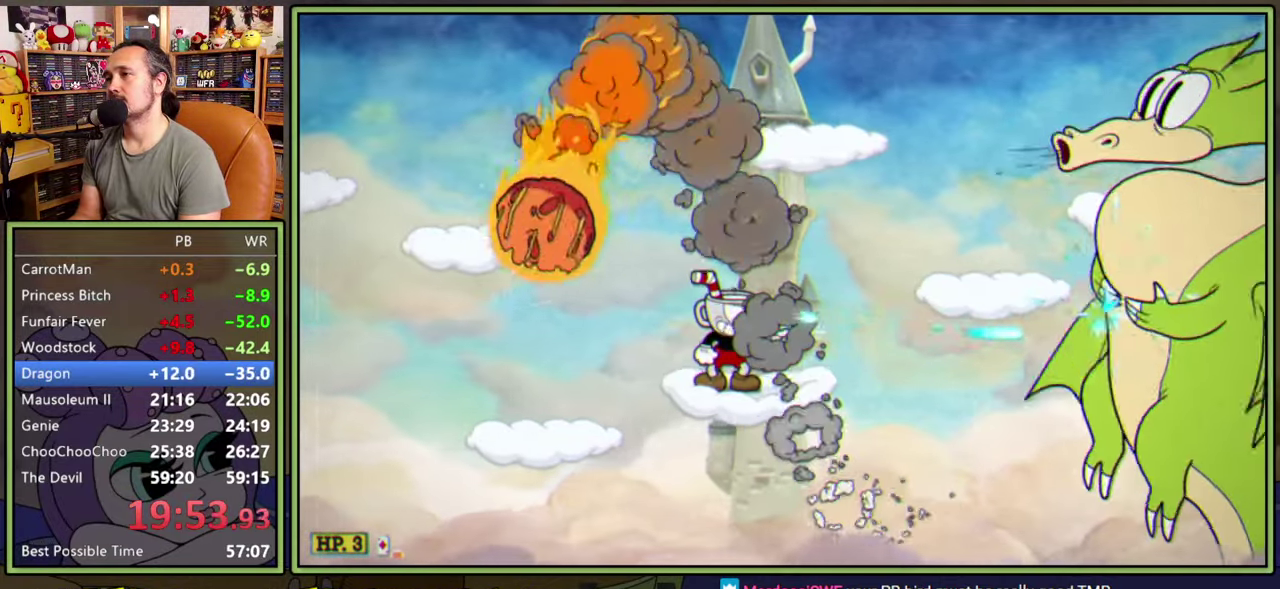
{"dt_ms": 500, "buttons": ["L1"], "right_stick": "center", "events": []}
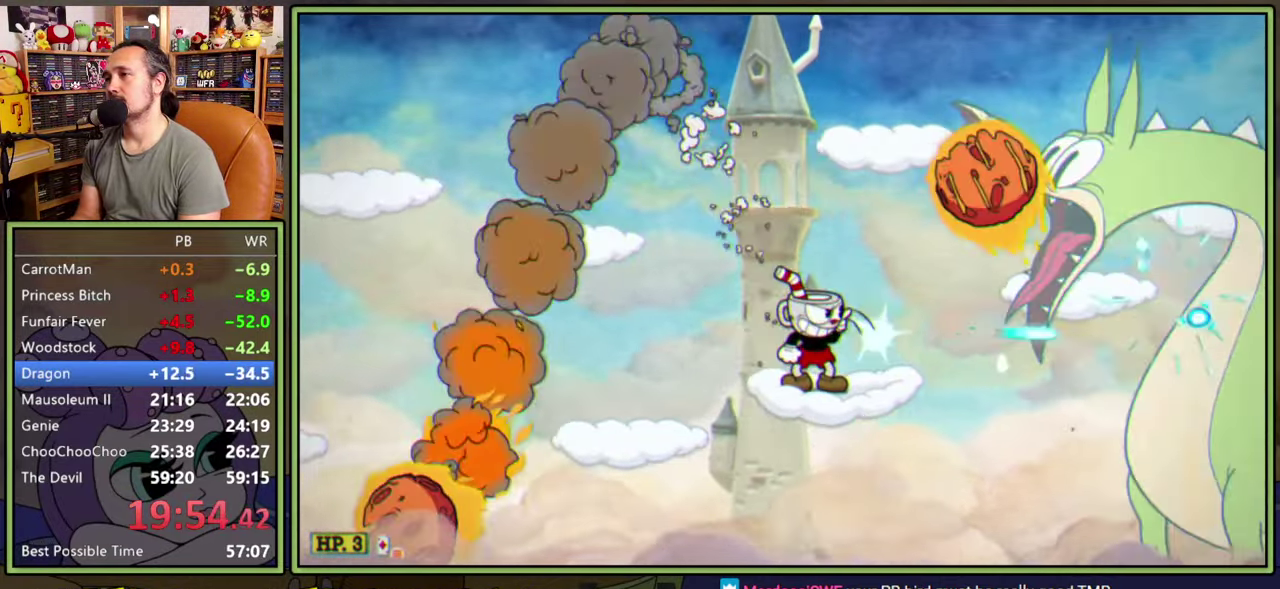
{"dt_ms": 500, "buttons": ["L1"], "right_stick": "center", "events": []}
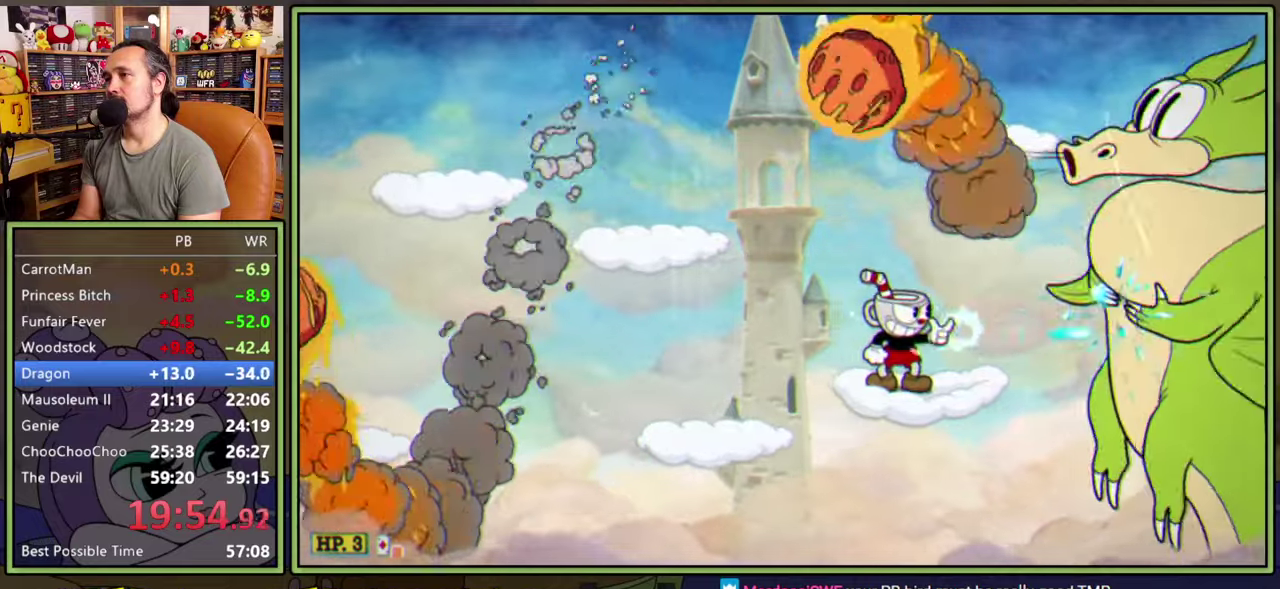
{"dt_ms": 500, "buttons": ["L1", "DPAD_LEFT"], "right_stick": "center", "events": [[67, "A", "down"], [200, "A", "up"], [367, "DPAD_LEFT", "down"]]}
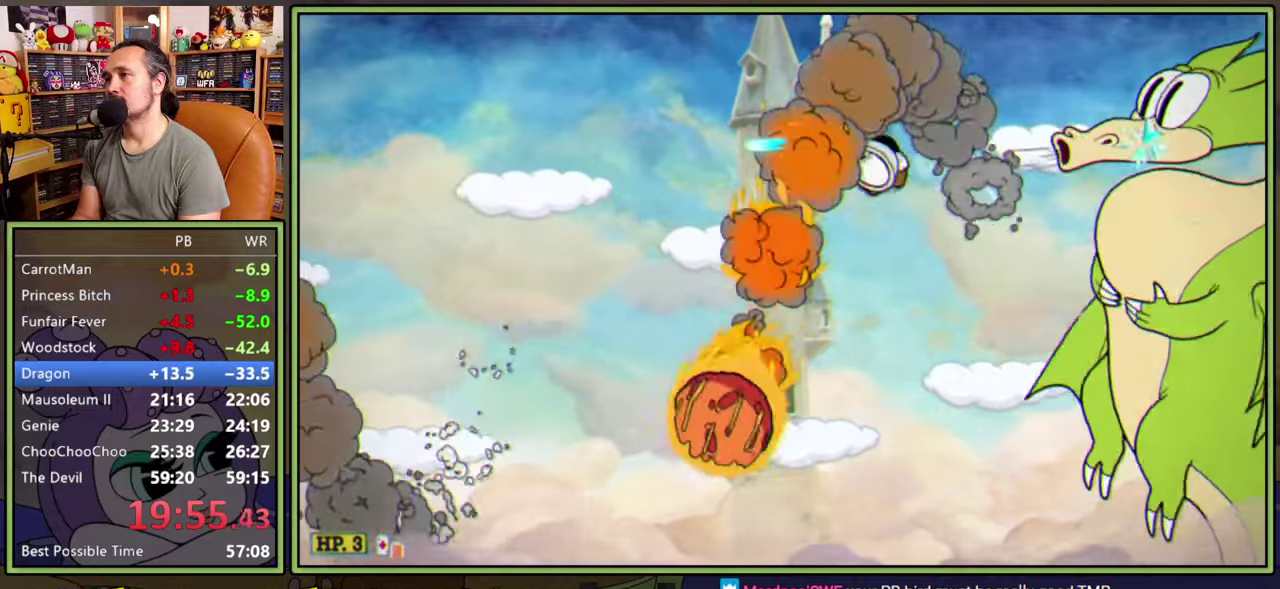
{"dt_ms": 500, "buttons": ["L1"], "right_stick": "center", "events": [[67, "DPAD_LEFT", "up"], [84, "DPAD_RIGHT", "down"], [134, "DPAD_RIGHT", "up"]]}
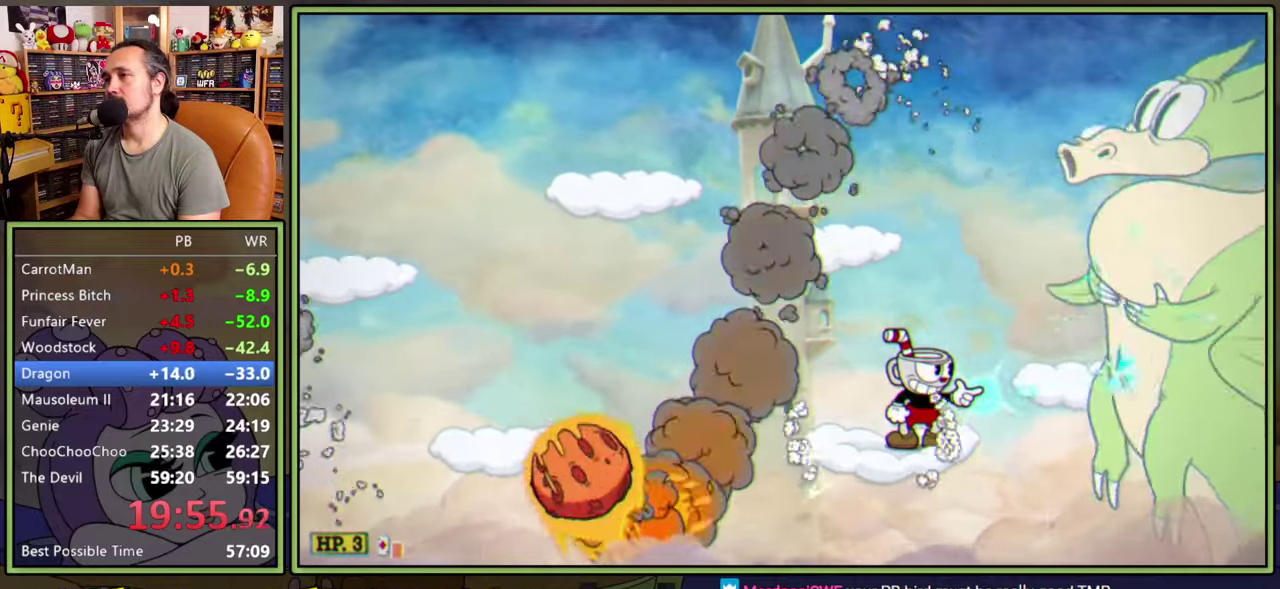
{"dt_ms": 500, "buttons": ["L1", "DPAD_LEFT"], "right_stick": "center", "events": [[84, "A", "down"], [100, "DPAD_LEFT", "down"], [200, "Y", "down"], [284, "A", "up"], [334, "Y", "up"]]}
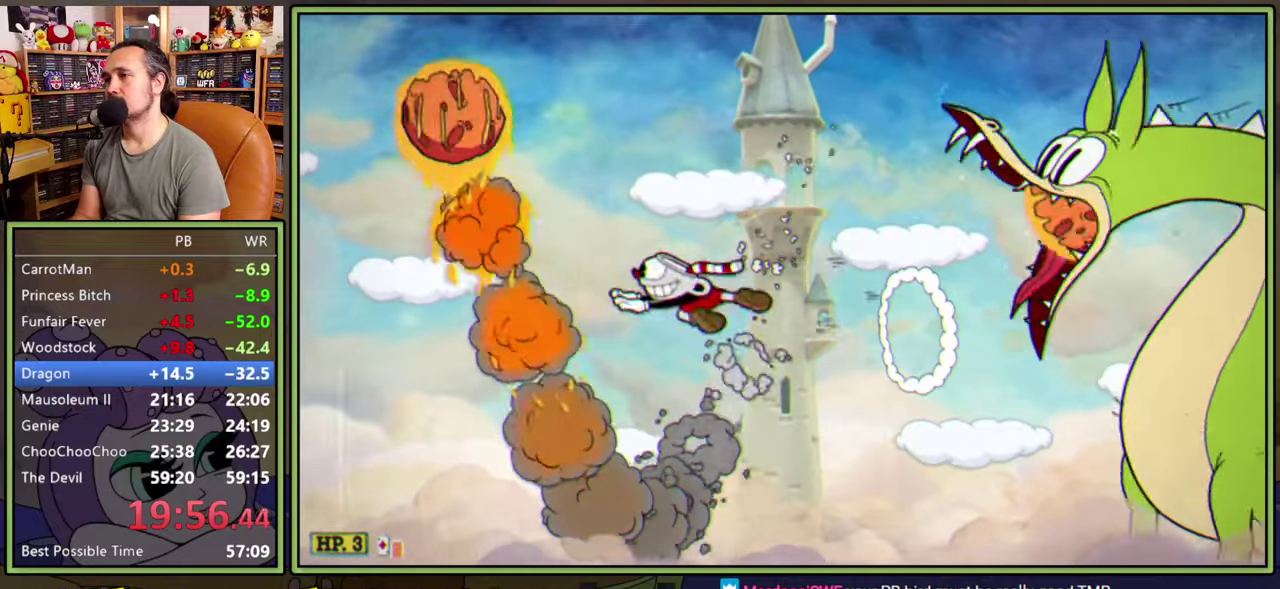
{"dt_ms": 500, "buttons": ["L1", "DPAD_LEFT"], "right_stick": "center", "events": [[150, "DPAD_LEFT", "up"], [167, "DPAD_RIGHT", "down"], [234, "DPAD_RIGHT", "up"], [267, "A", "down"], [450, "DPAD_LEFT", "down"], [467, "A", "up"]]}
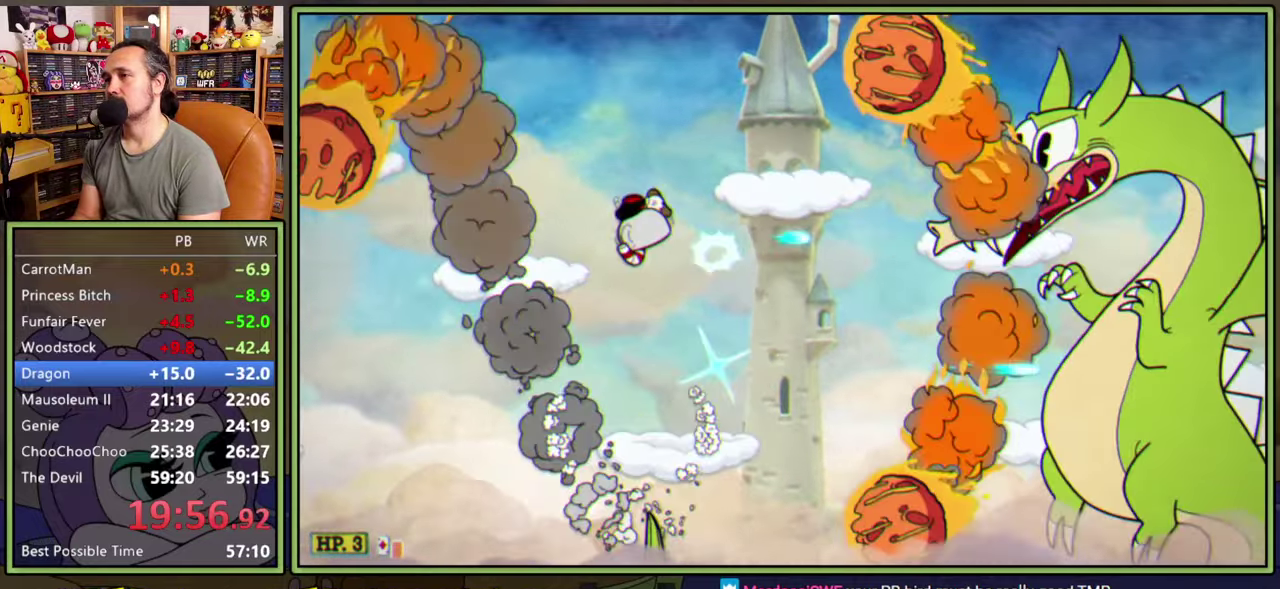
{"dt_ms": 500, "buttons": ["L1", "DPAD_DOWN", "DPAD_RIGHT"], "right_stick": "center", "events": [[284, "DPAD_LEFT", "up"], [417, "DPAD_RIGHT", "down"], [467, "DPAD_DOWN", "down"]]}
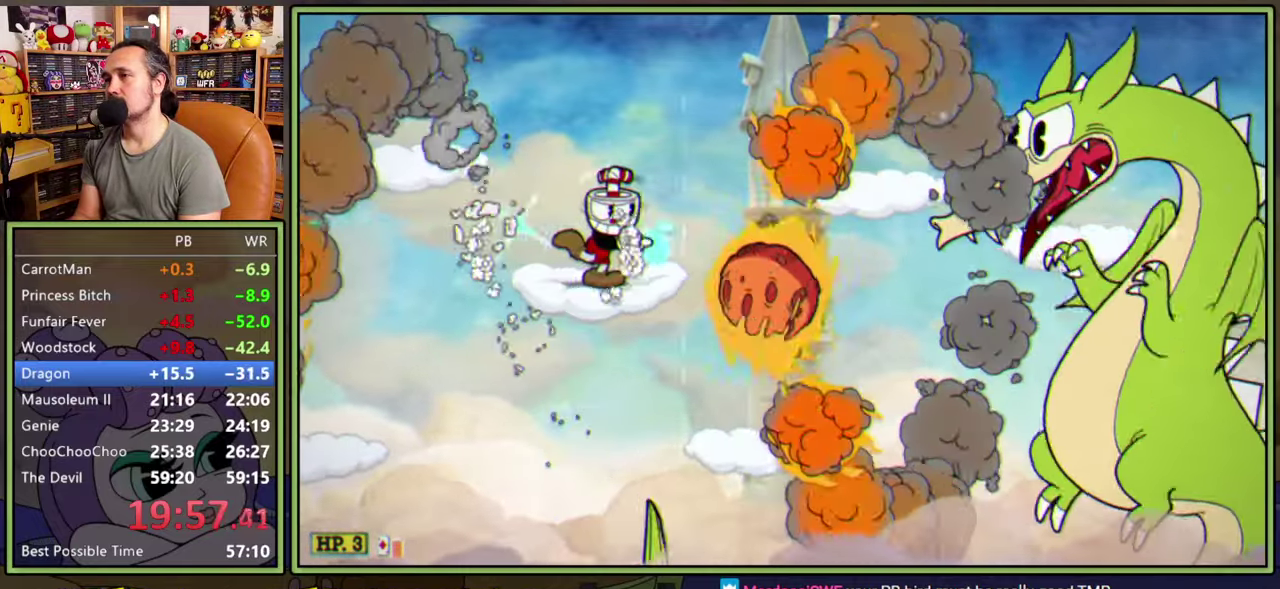
{"dt_ms": 500, "buttons": ["L1", "DPAD_DOWN"], "right_stick": "center", "events": [[17, "DPAD_RIGHT", "up"]]}
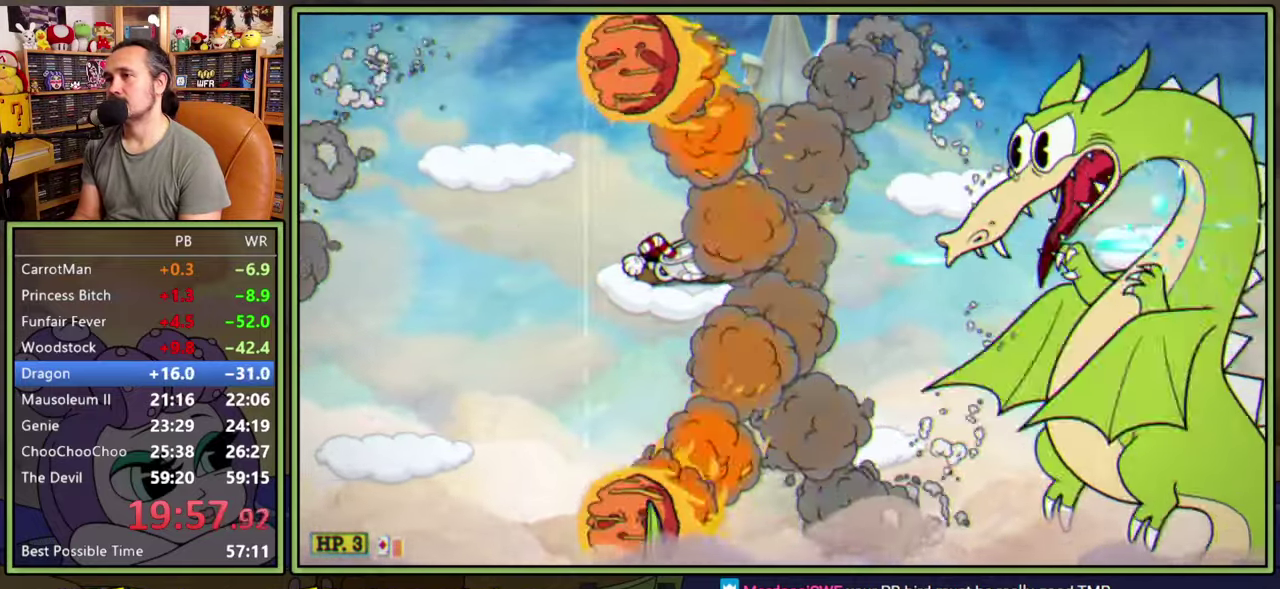
{"dt_ms": 500, "buttons": ["L1"], "right_stick": "center", "events": [[67, "DPAD_DOWN", "up"]]}
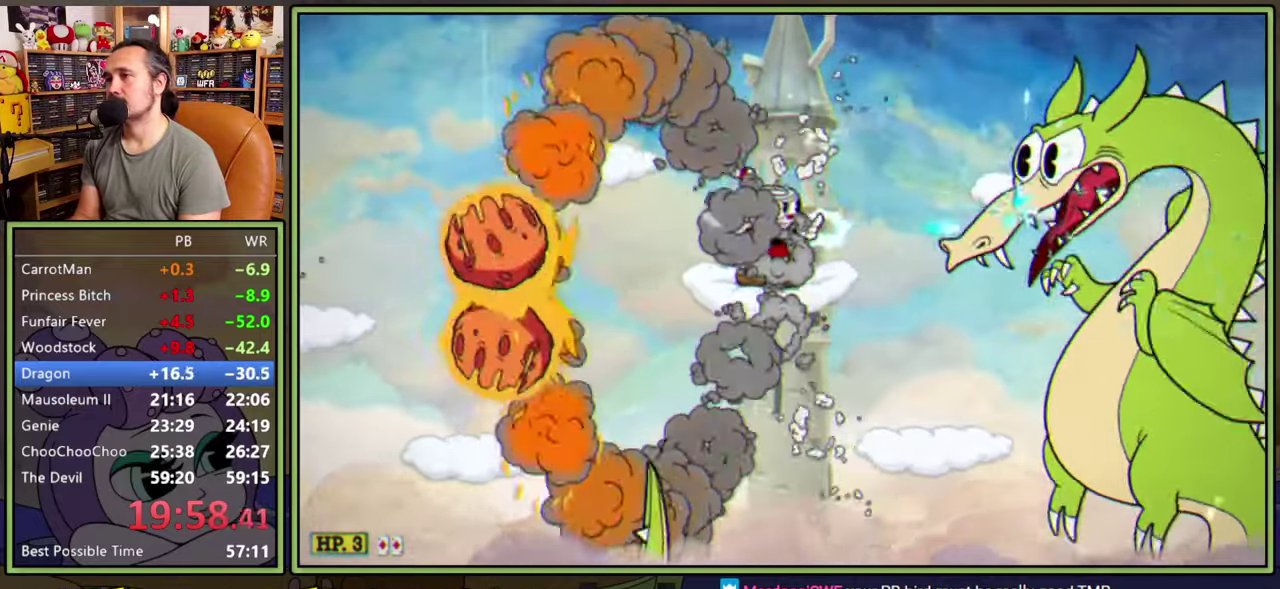
{"dt_ms": 500, "buttons": ["L1"], "right_stick": "center", "events": []}
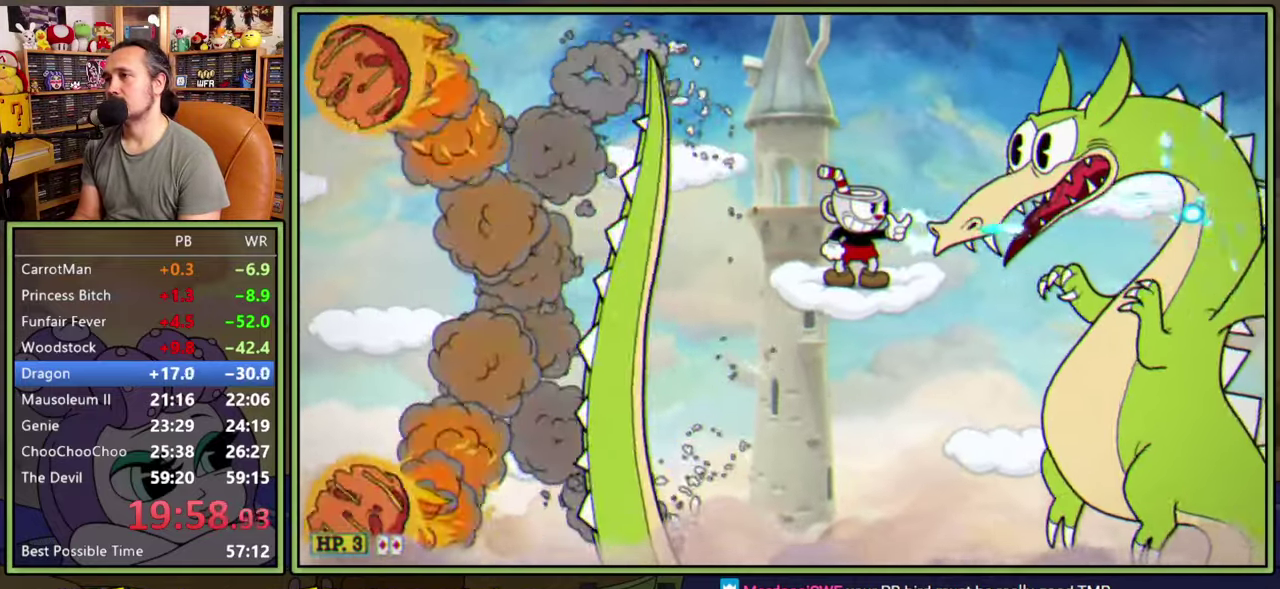
{"dt_ms": 500, "buttons": ["L1", "DPAD_LEFT"], "right_stick": "center", "events": [[284, "DPAD_LEFT", "down"], [317, "Y", "down"], [450, "Y", "up"]]}
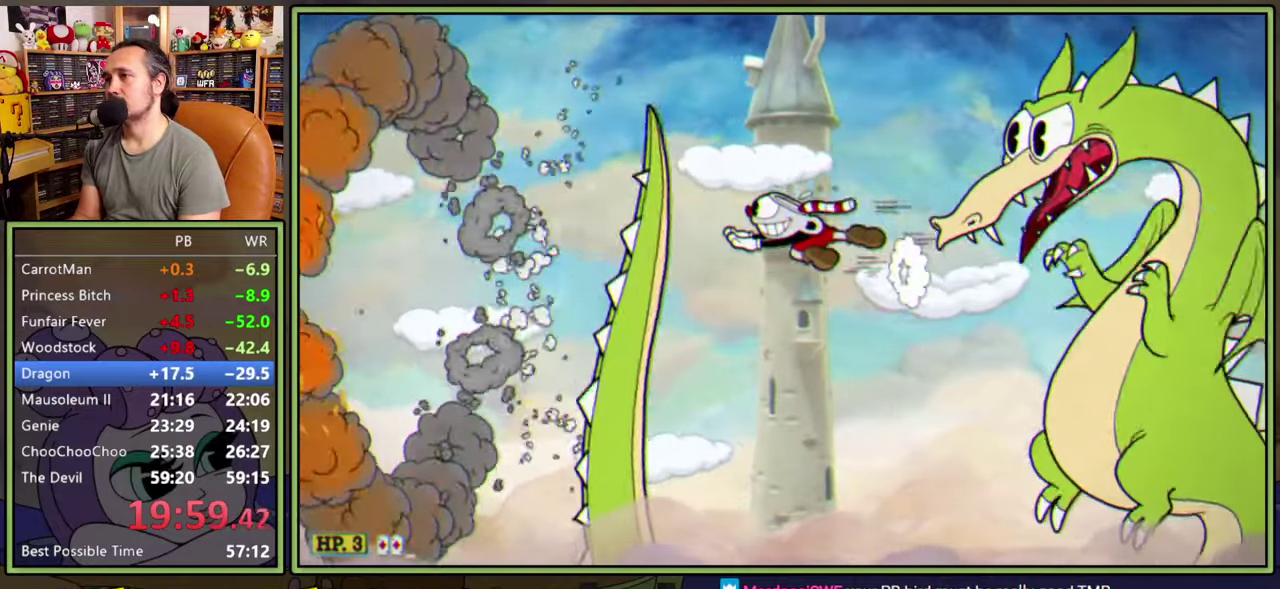
{"dt_ms": 500, "buttons": ["A", "L1"], "right_stick": "center", "events": [[34, "DPAD_LEFT", "up"], [50, "DPAD_RIGHT", "down"], [300, "DPAD_RIGHT", "up"], [484, "A", "down"]]}
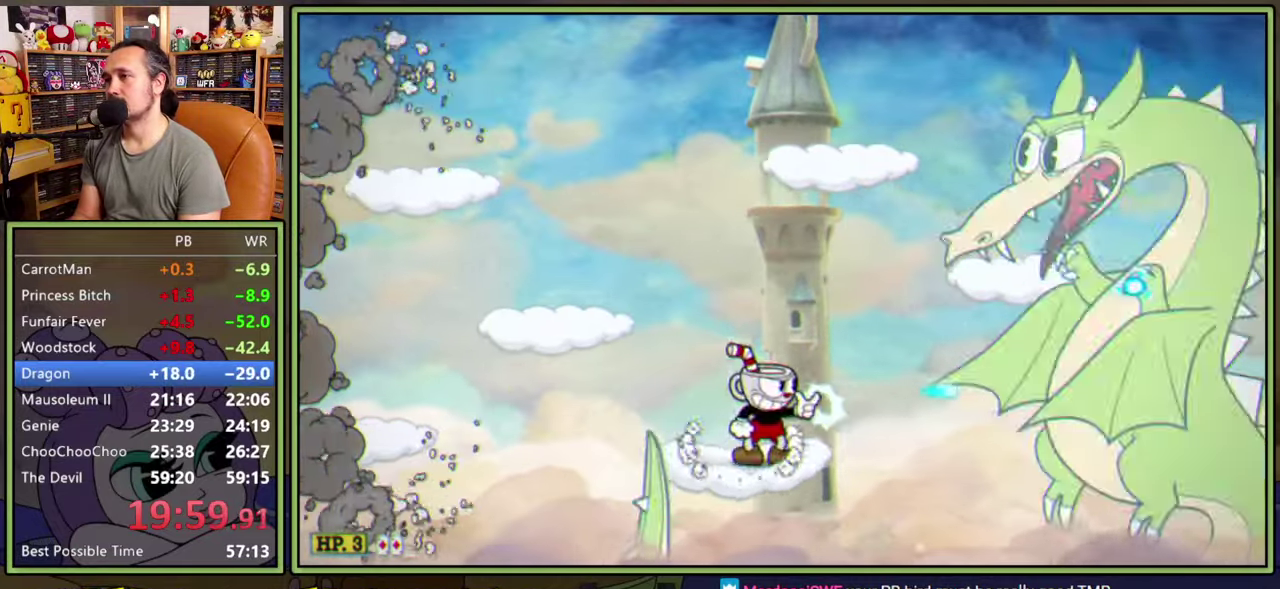
{"dt_ms": 500, "buttons": ["L1", "DPAD_RIGHT"], "right_stick": "center", "events": [[17, "DPAD_LEFT", "down"], [150, "A", "up"], [467, "DPAD_LEFT", "up"], [484, "DPAD_RIGHT", "down"]]}
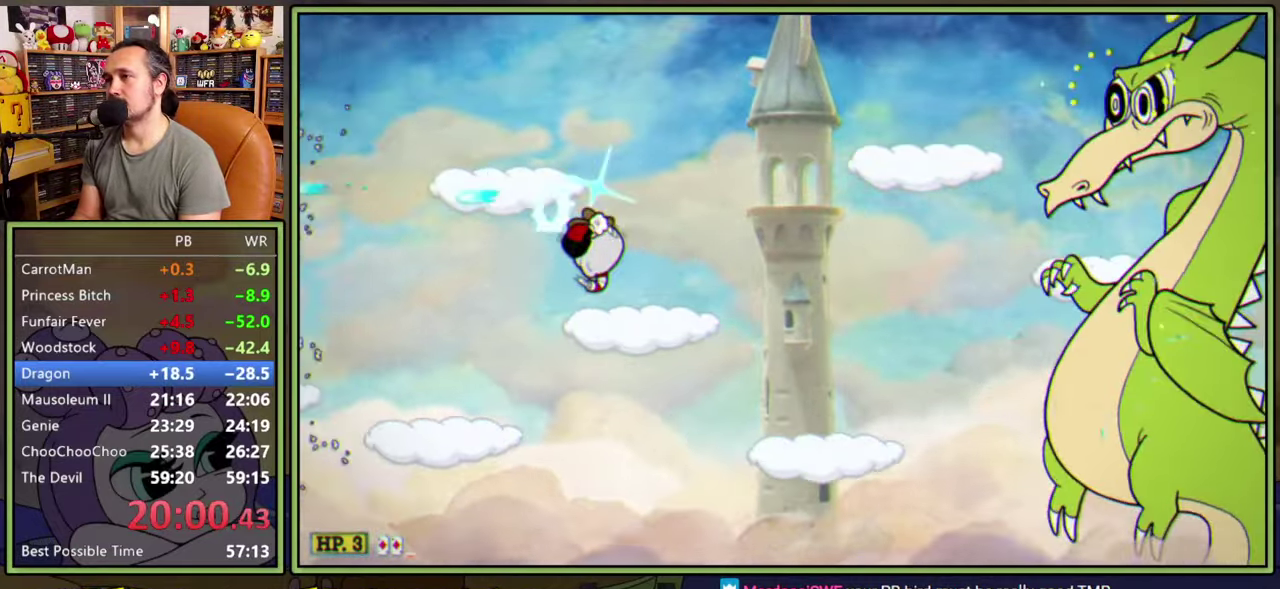
{"dt_ms": 500, "buttons": ["L1"], "right_stick": "center", "events": [[50, "DPAD_RIGHT", "up"]]}
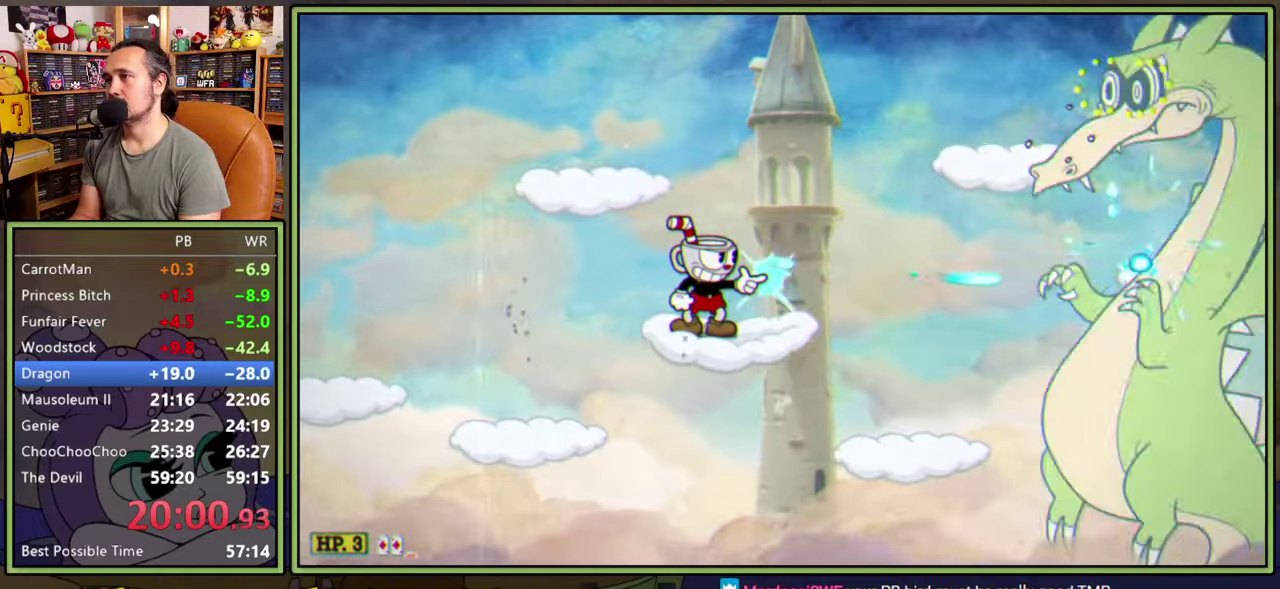
{"dt_ms": 500, "buttons": ["L1", "DPAD_RIGHT"], "right_stick": "center", "events": [[217, "A", "down"], [417, "DPAD_RIGHT", "down"], [467, "A", "up"]]}
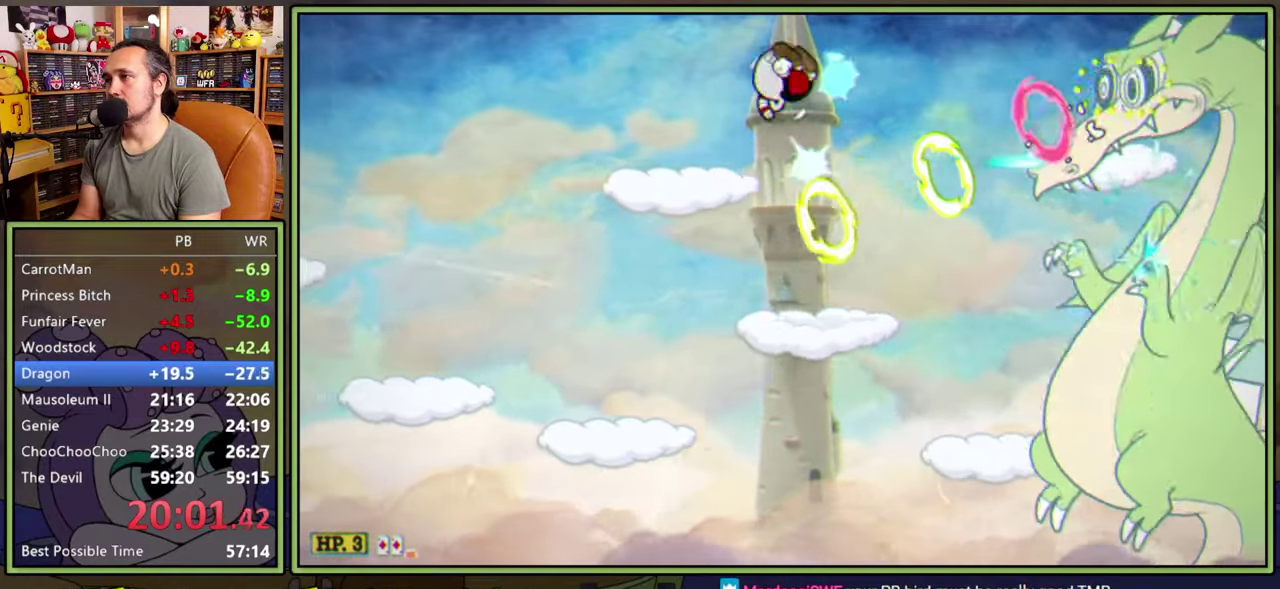
{"dt_ms": 500, "buttons": ["L1"], "right_stick": "center", "events": [[150, "A", "down"], [150, "DPAD_RIGHT", "up"], [434, "A", "up"]]}
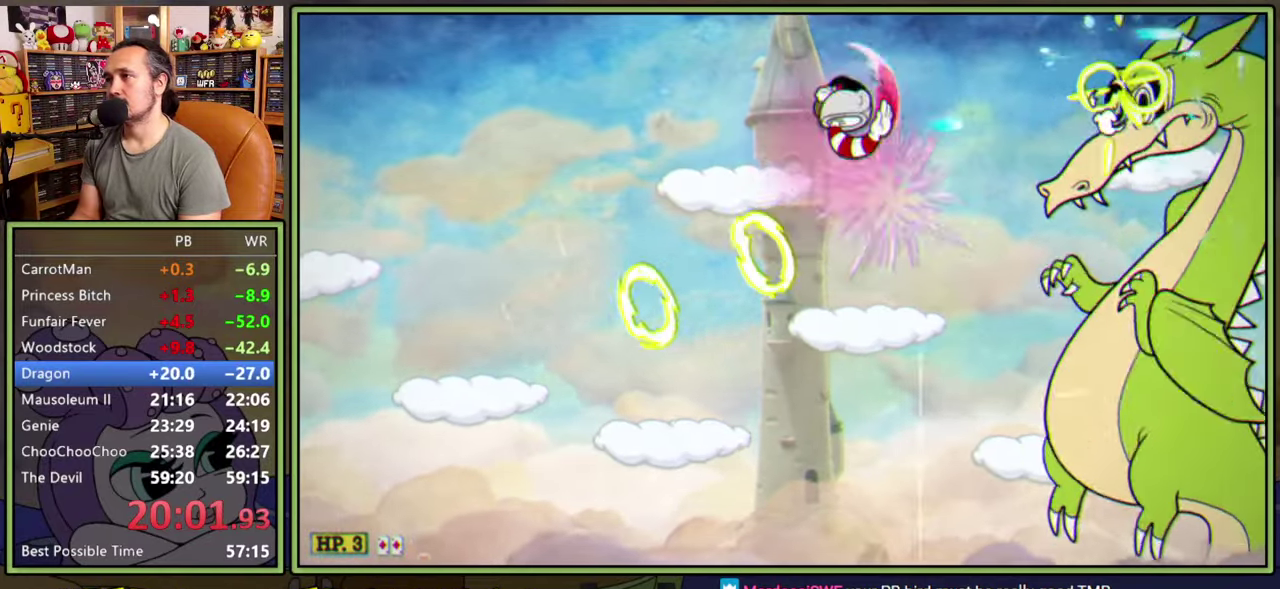
{"dt_ms": 500, "buttons": ["L1", "DPAD_LEFT"], "right_stick": "center", "events": [[50, "DPAD_LEFT", "down"]]}
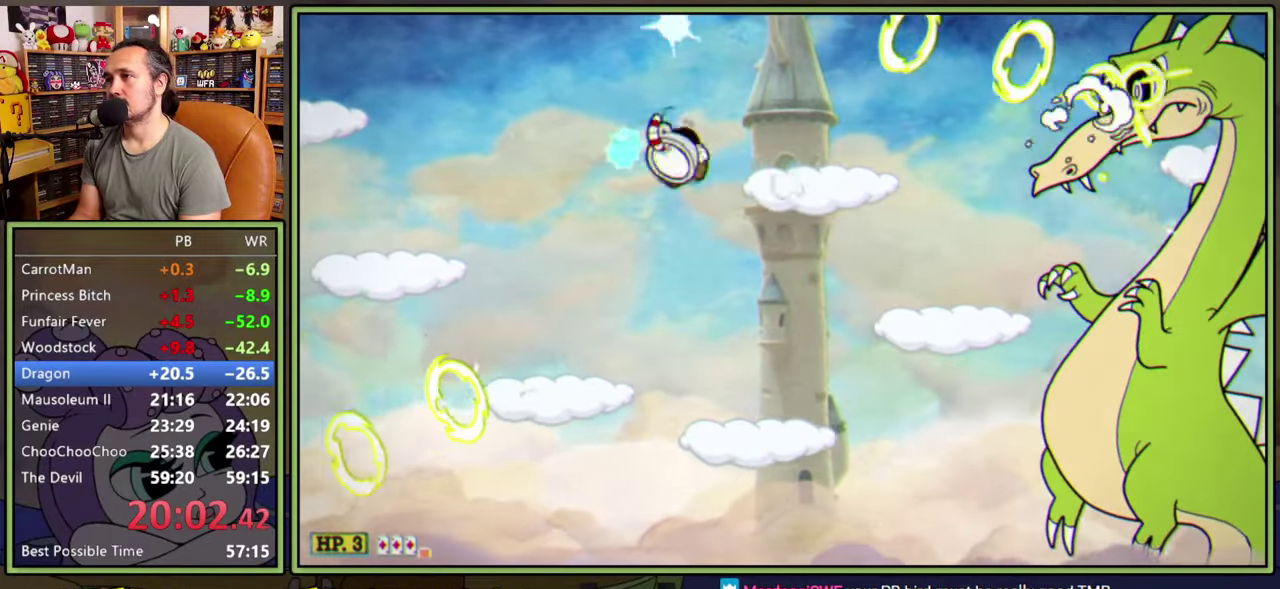
{"dt_ms": 1000, "buttons": ["A", "L1"], "right_stick": "center", "events": [[134, "DPAD_LEFT", "up"], [134, "DPAD_RIGHT", "down"], [234, "DPAD_RIGHT", "up"], [950, "A", "down"]]}
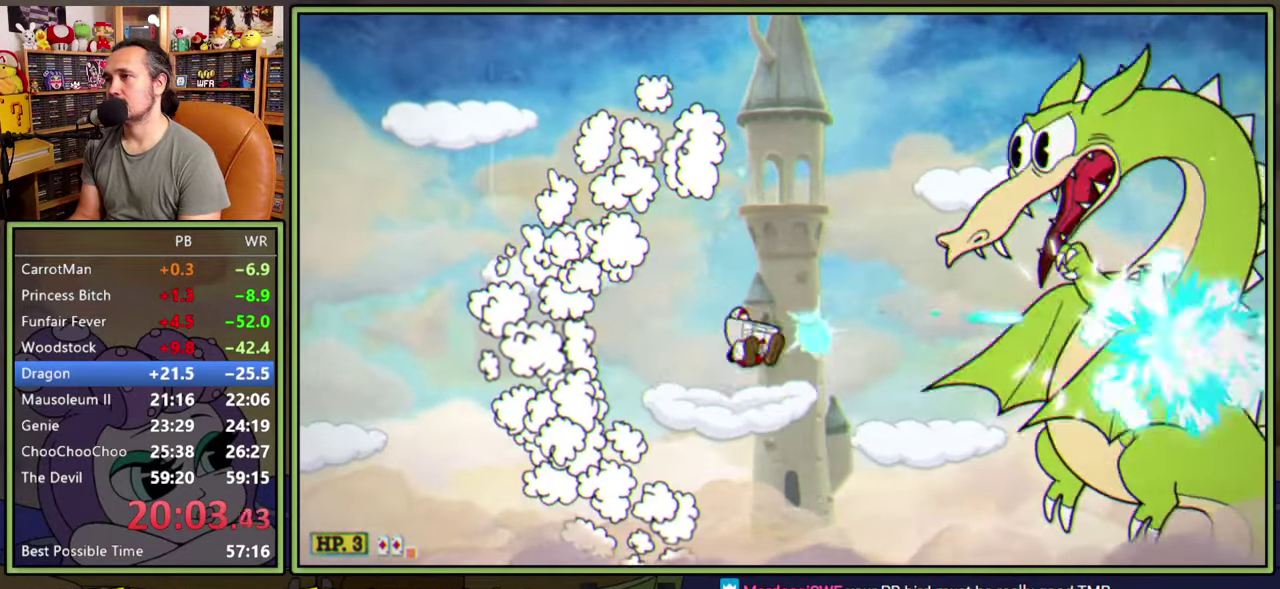
{"dt_ms": 500, "buttons": ["L1"], "right_stick": "center", "events": [[134, "A", "up"]]}
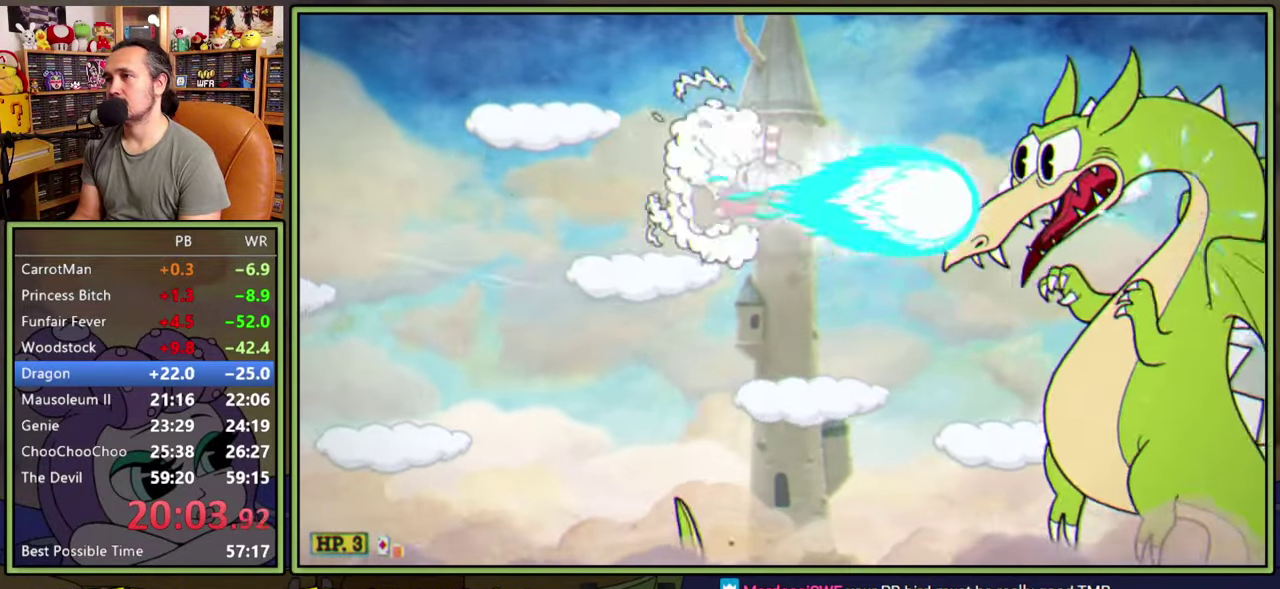
{"dt_ms": 500, "buttons": ["L1"], "right_stick": "center", "events": []}
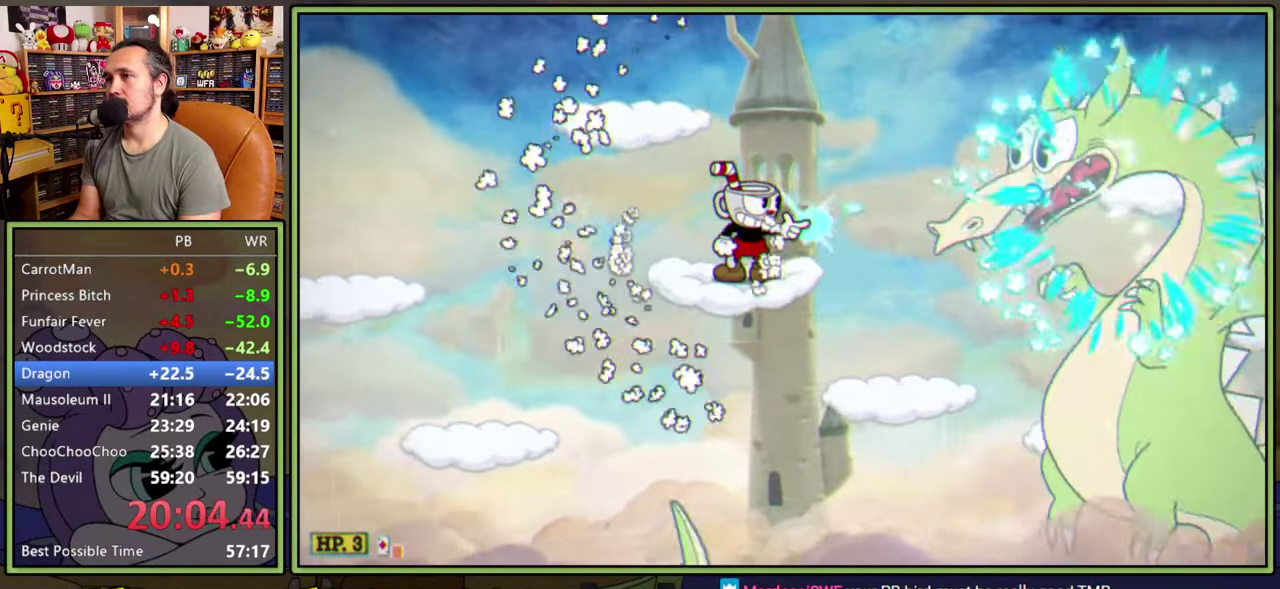
{"dt_ms": 500, "buttons": ["L1"], "right_stick": "center", "events": []}
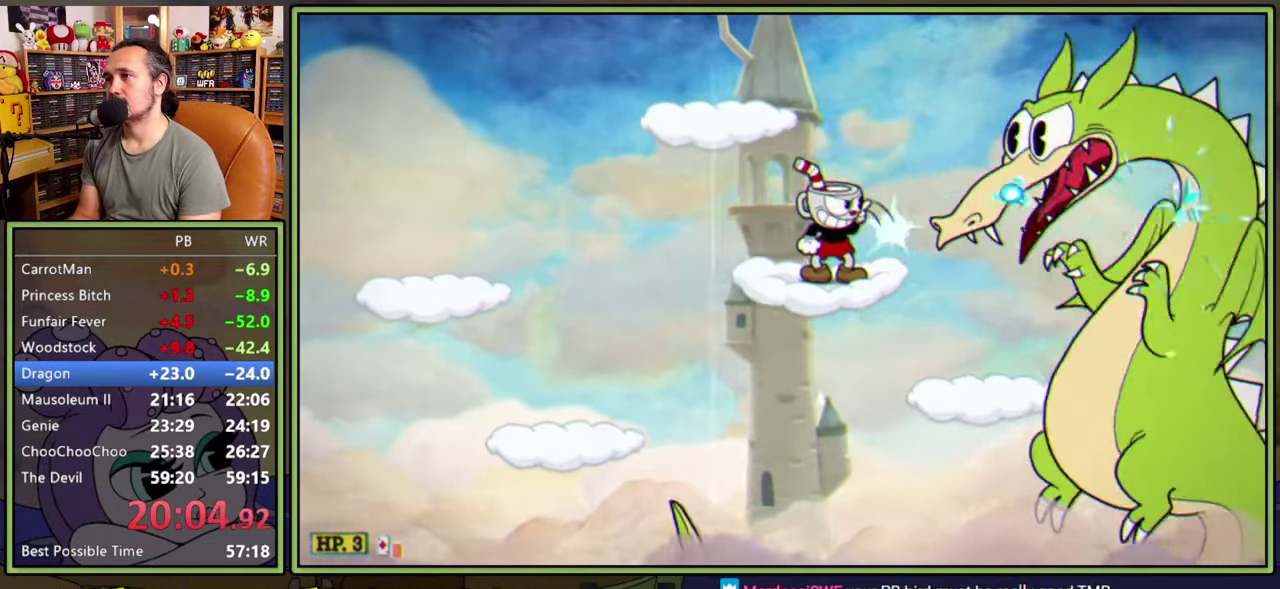
{"dt_ms": 500, "buttons": ["A", "L1"], "right_stick": "center", "events": [[400, "A", "down"]]}
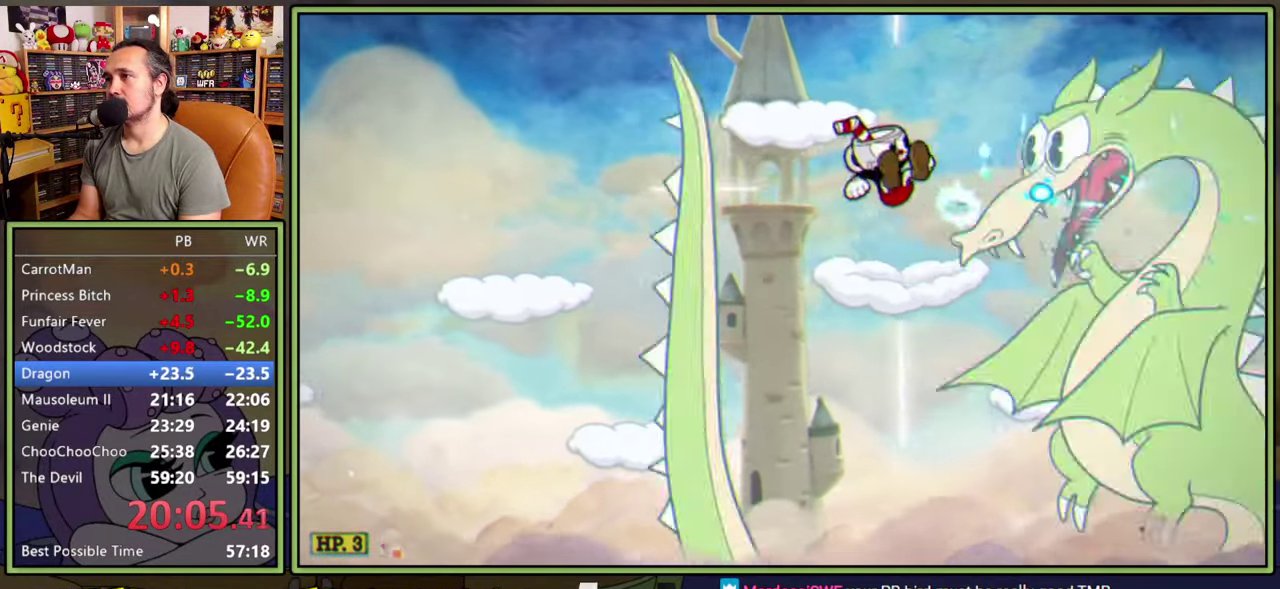
{"dt_ms": 500, "buttons": ["L1"], "right_stick": "center", "events": [[34, "A", "up"]]}
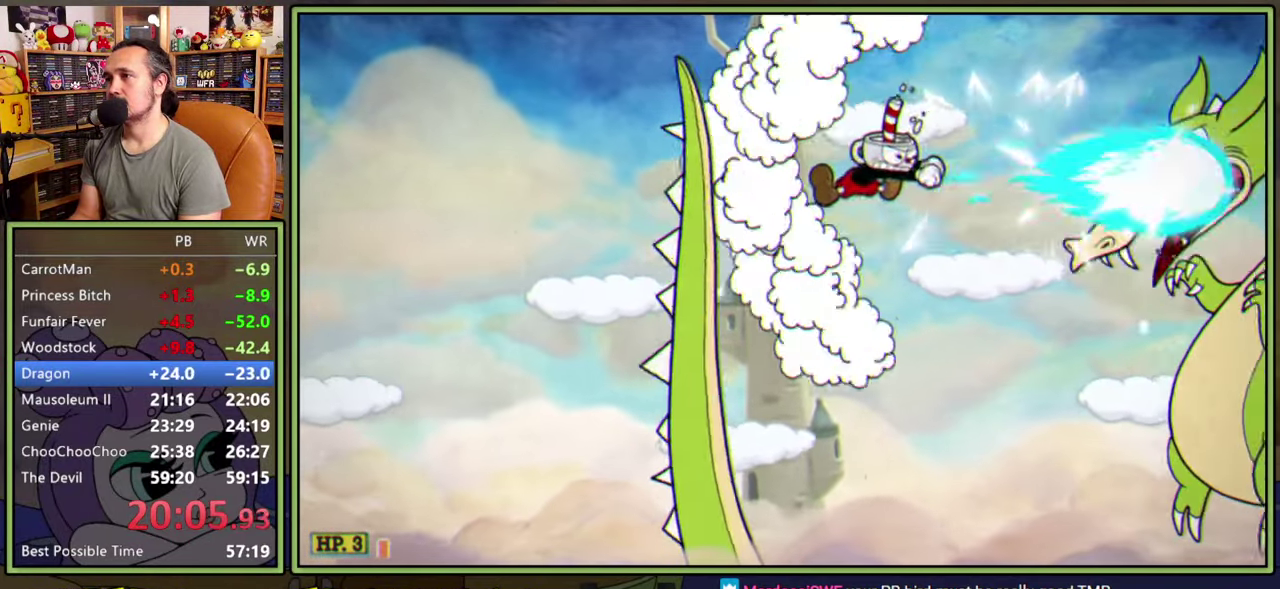
{"dt_ms": 500, "buttons": ["L1"], "right_stick": "center", "events": []}